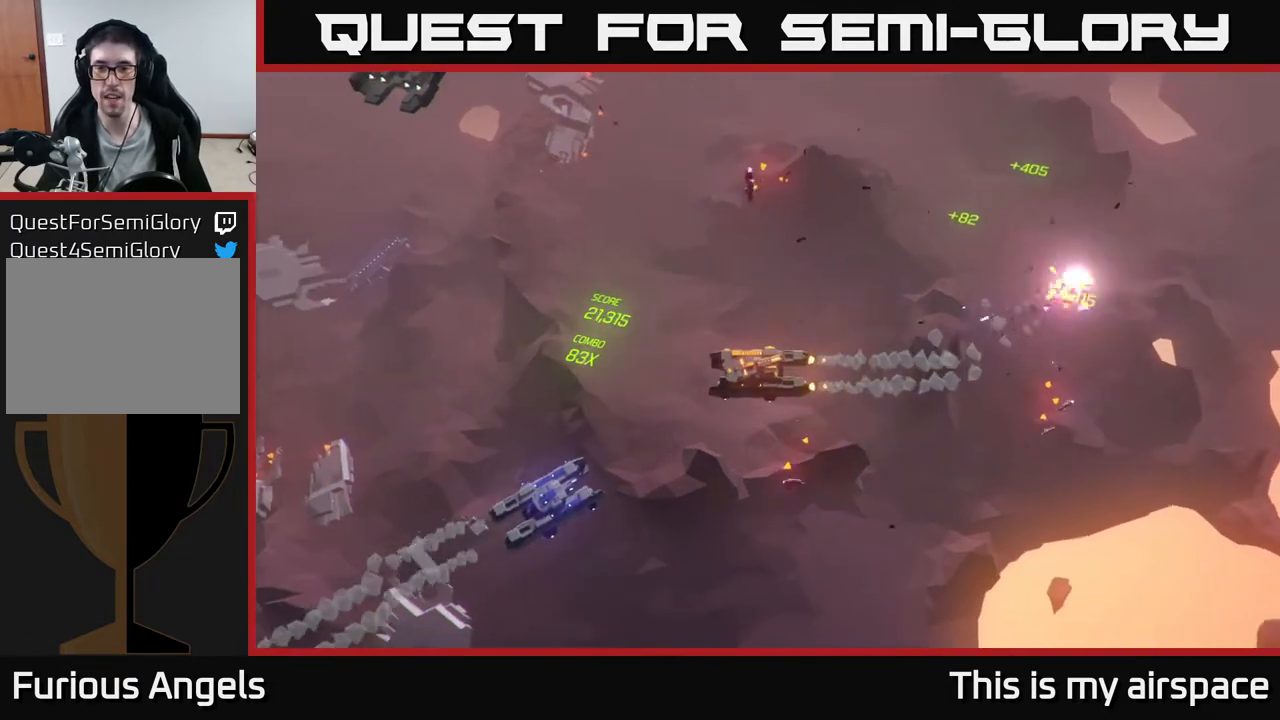
Gameplay with a controller (Xbox layout); each line is a JSON object with the inputs held at the frame after it. "events" lists button and stick changes between this image and that frame as [ms after this image, input, new state], when the widget could be followed in between. Not read: right_stick.
{"buttons": [], "left_stick": "left", "events": []}
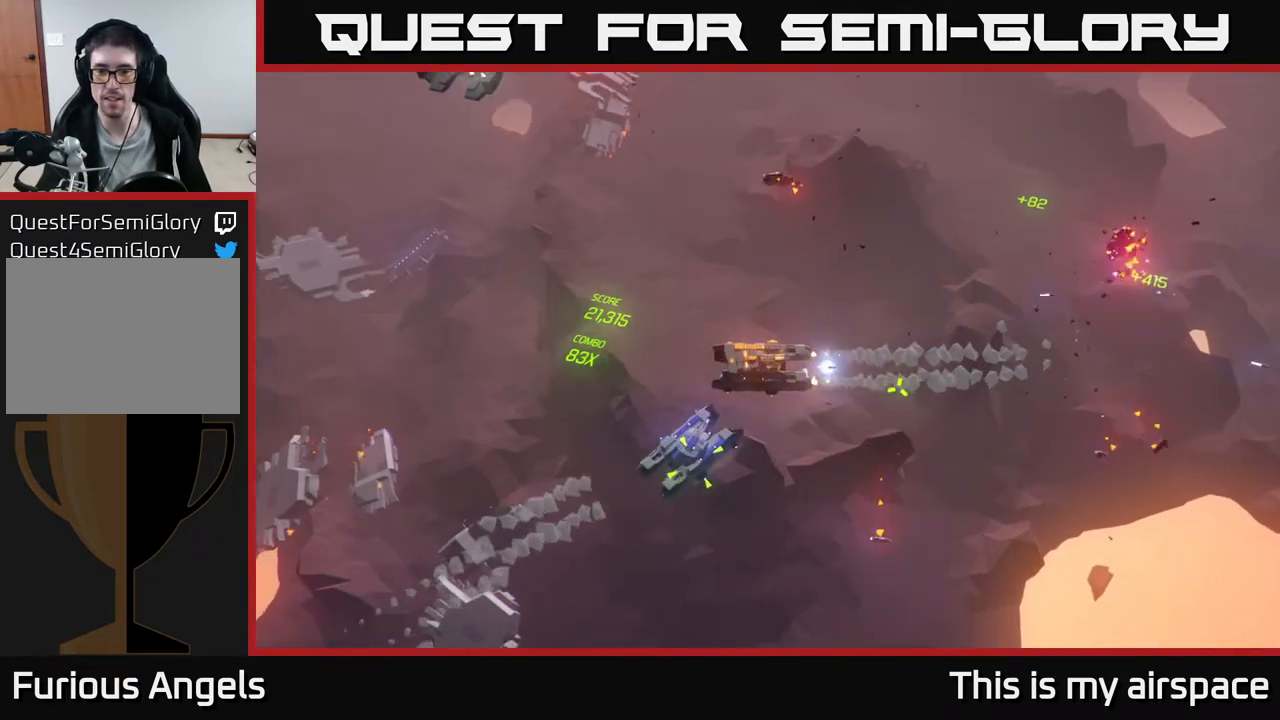
{"buttons": [], "left_stick": "left", "events": []}
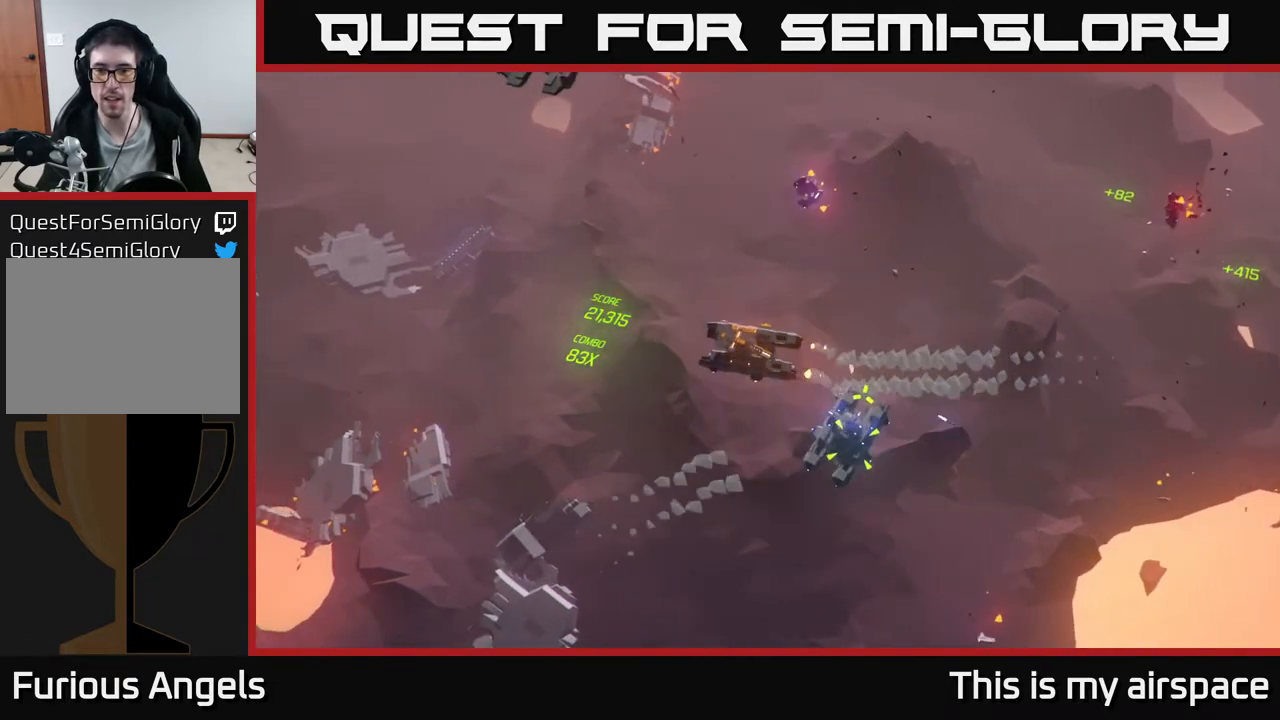
{"buttons": [], "left_stick": "left", "events": []}
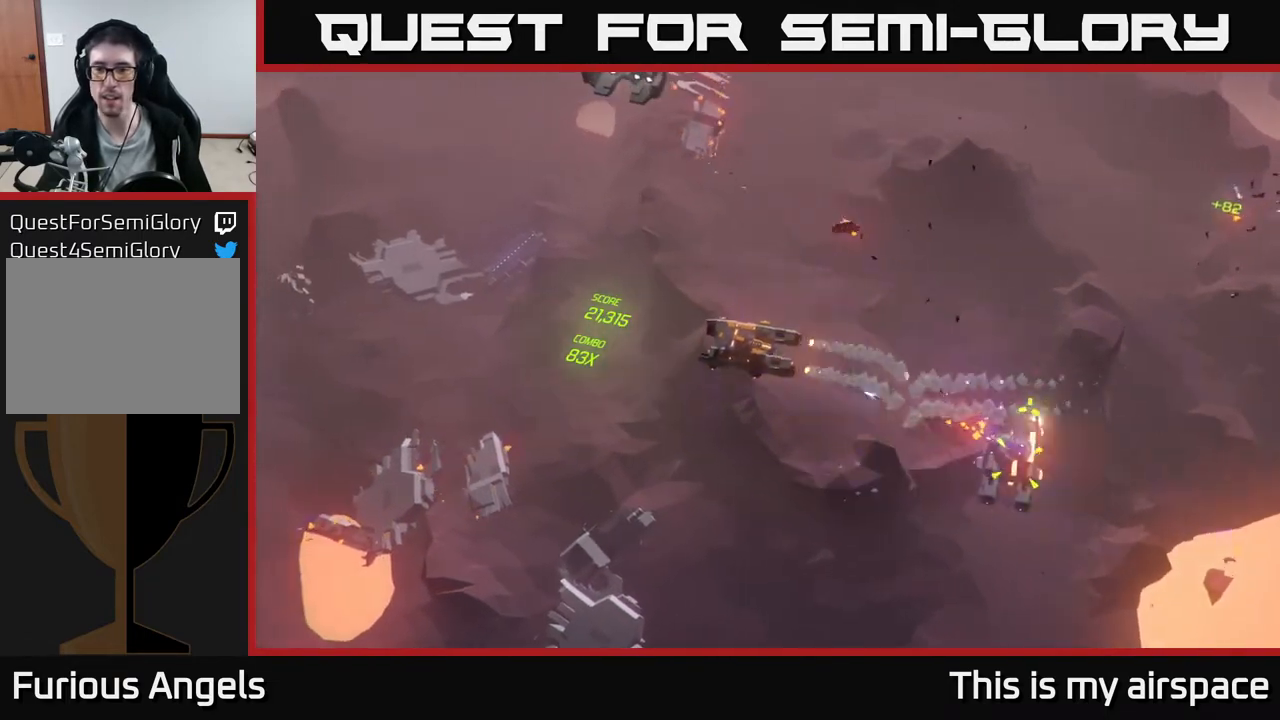
{"buttons": [], "left_stick": "left", "events": []}
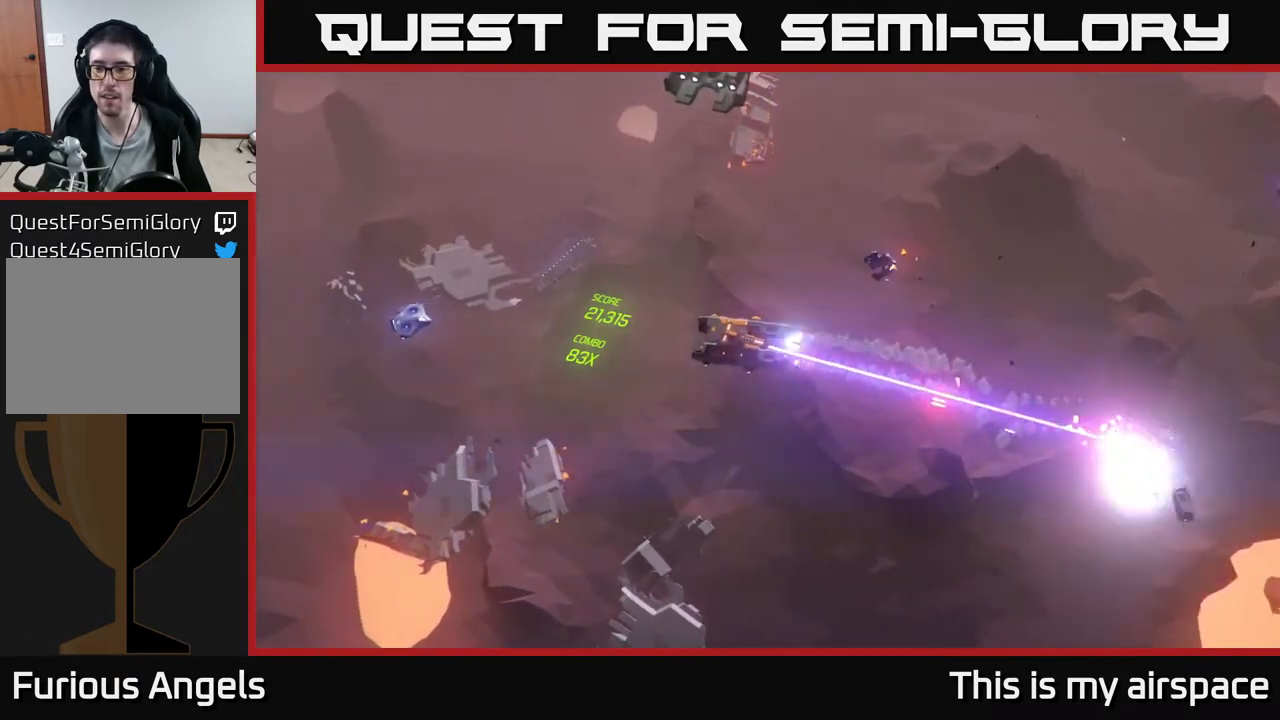
{"buttons": [], "left_stick": "left", "events": []}
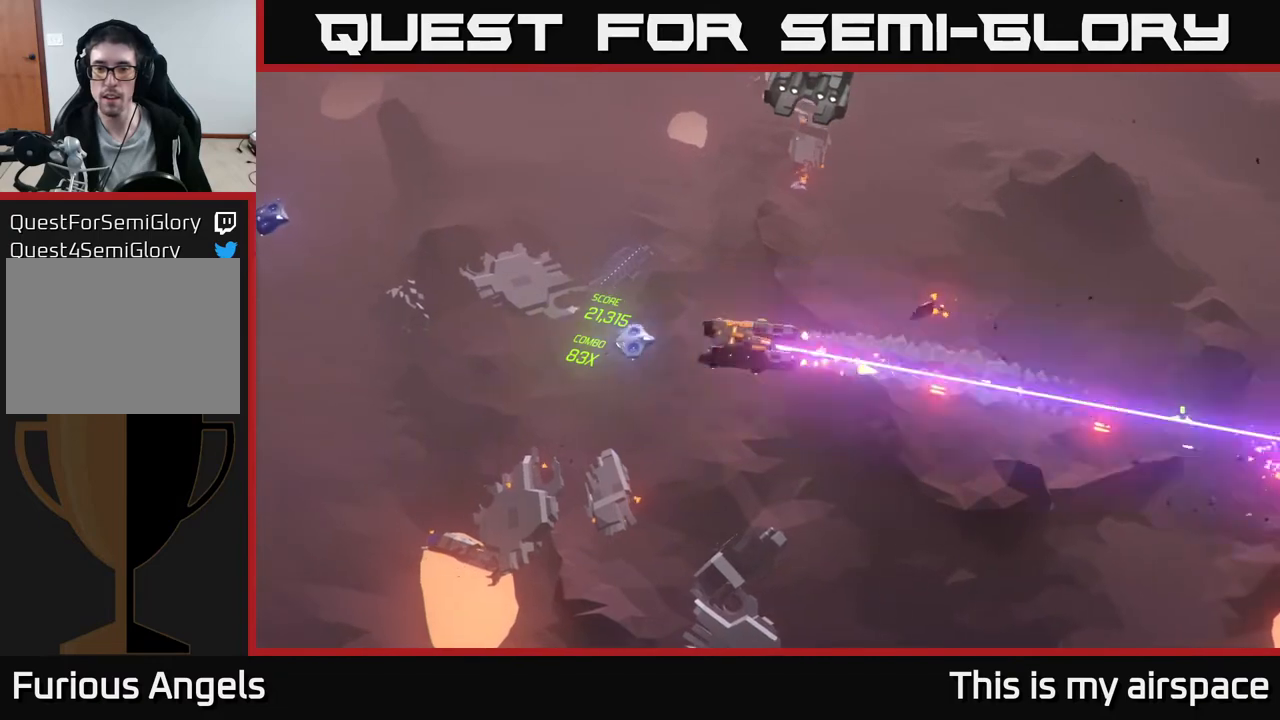
{"buttons": [], "left_stick": "left", "events": []}
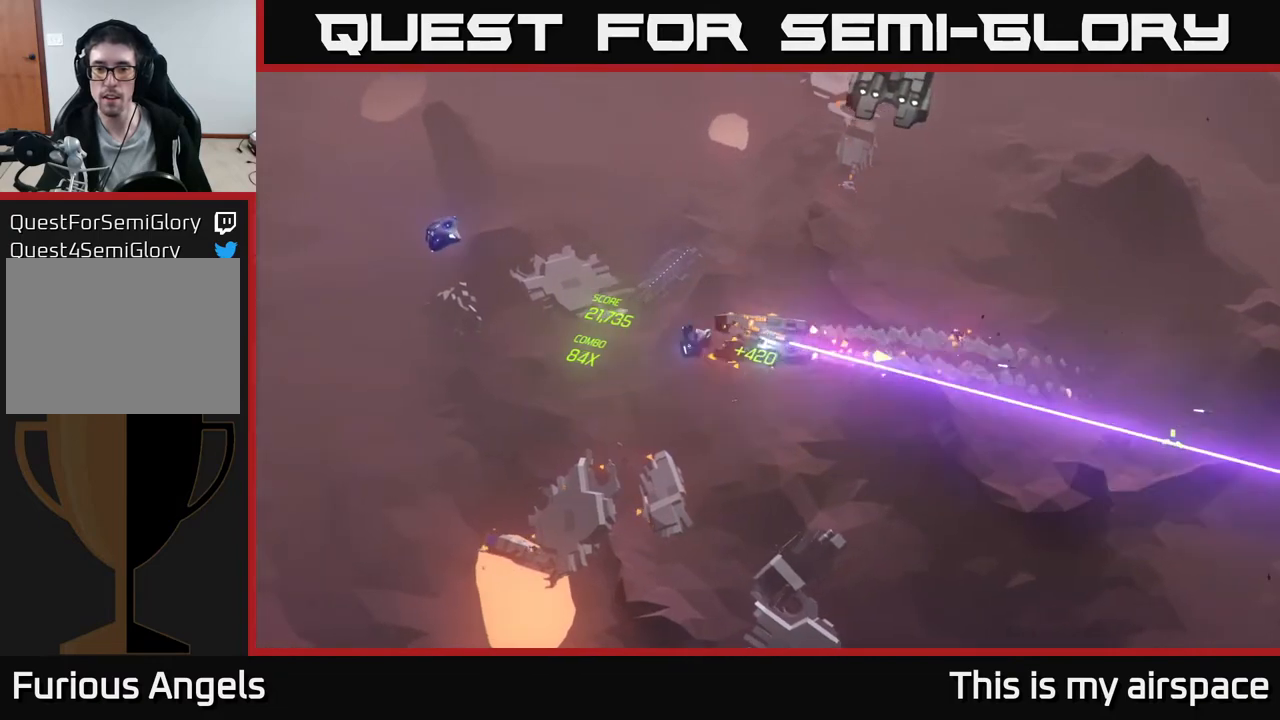
{"buttons": [], "left_stick": "left", "events": []}
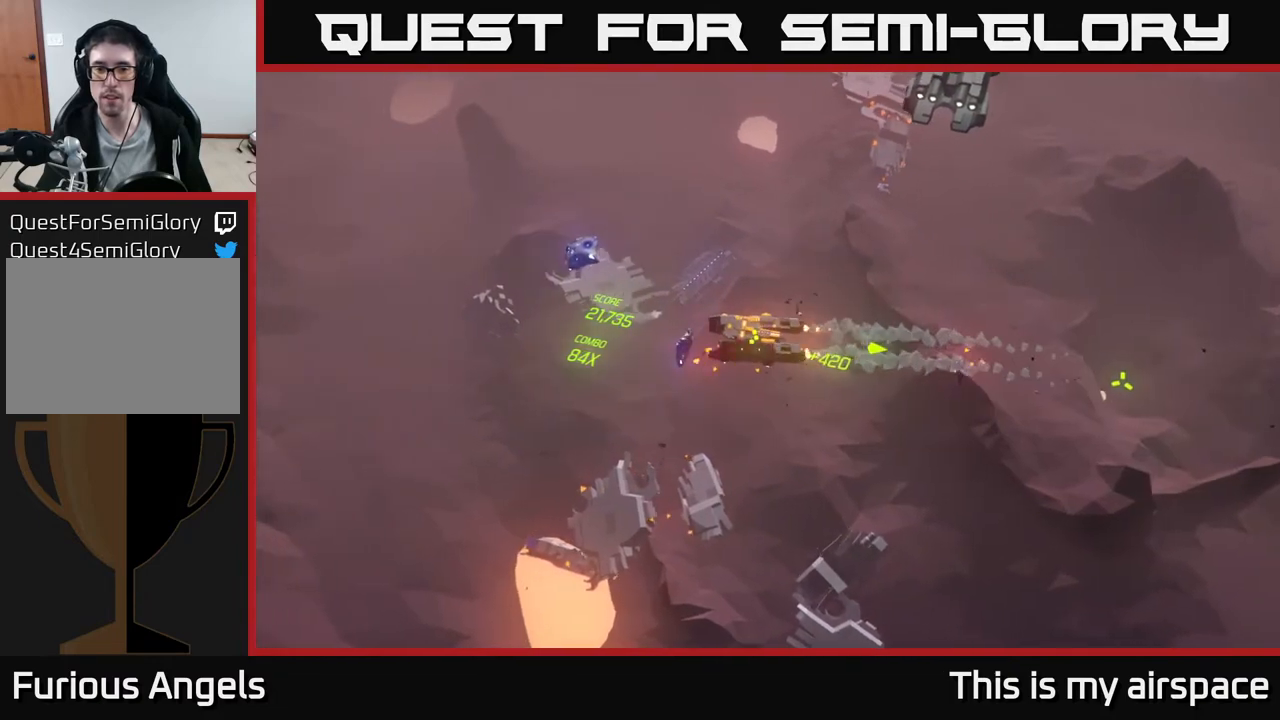
{"buttons": [], "left_stick": "up", "events": [[67, "left_stick", "up-left"], [500, "left_stick", "up"]]}
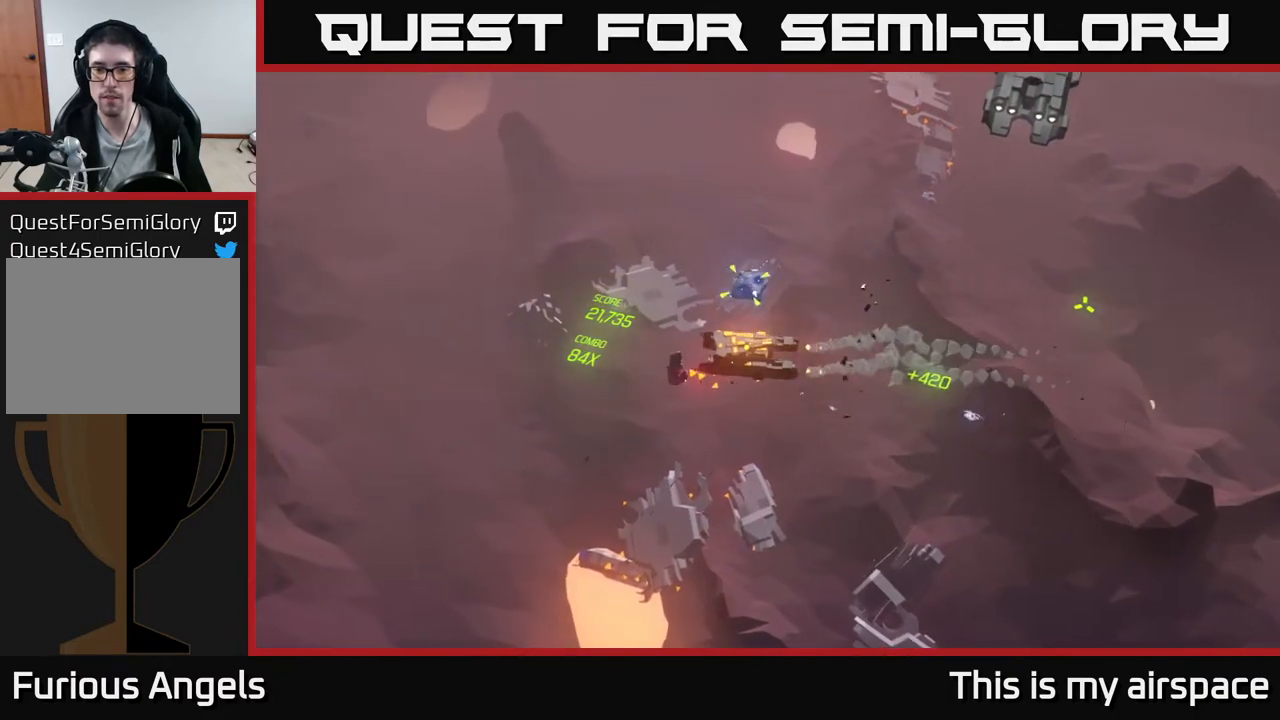
{"buttons": [], "left_stick": "up-right", "events": [[250, "left_stick", "up-right"]]}
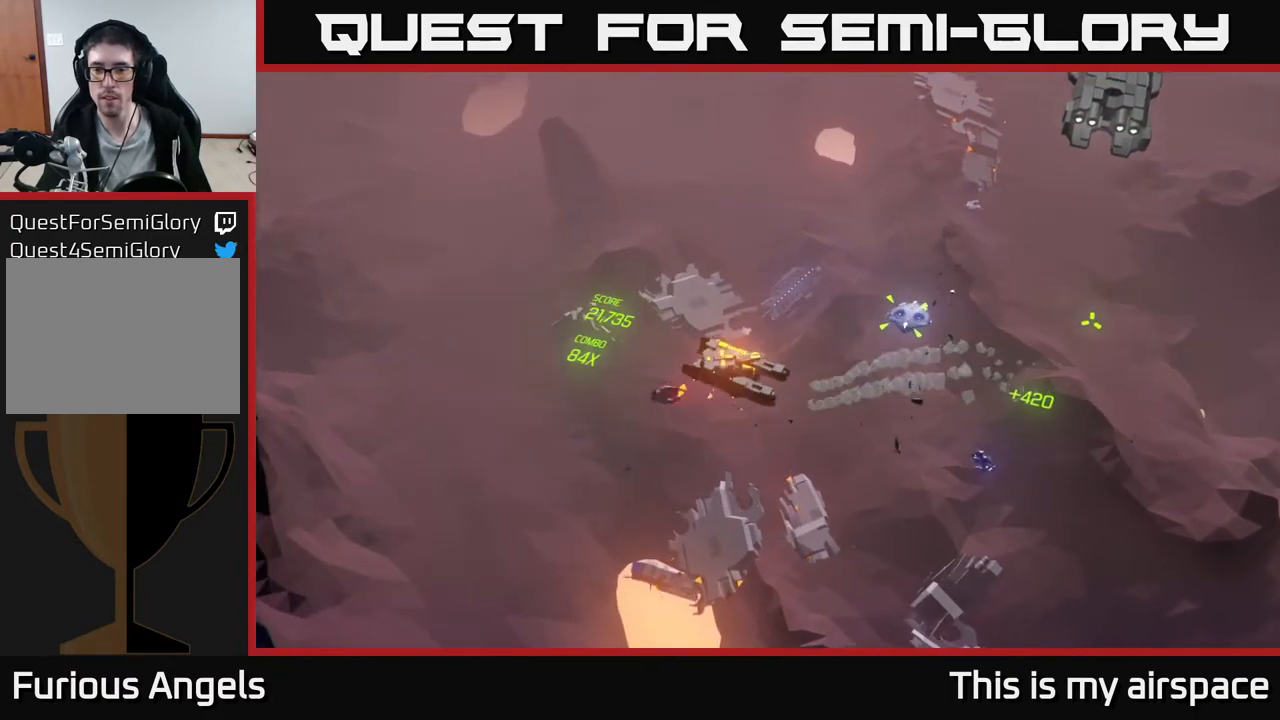
{"buttons": [], "left_stick": "up-right", "events": []}
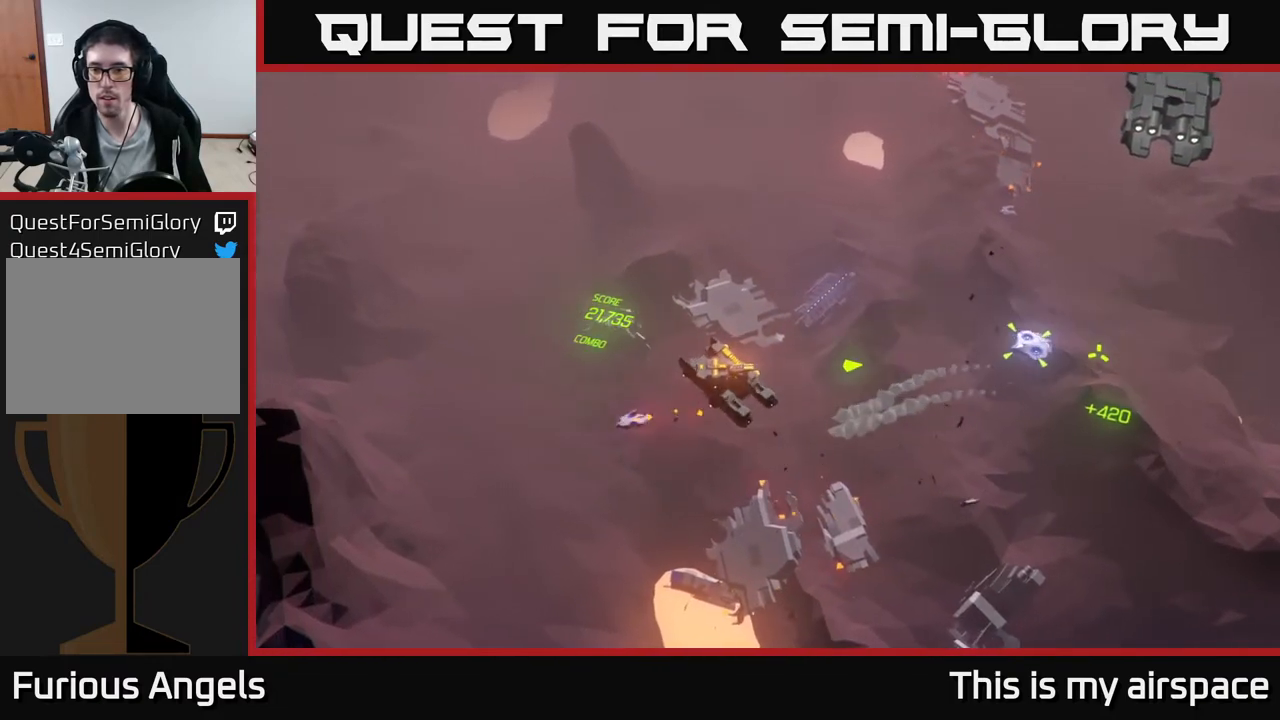
{"buttons": [], "left_stick": "up-right", "events": []}
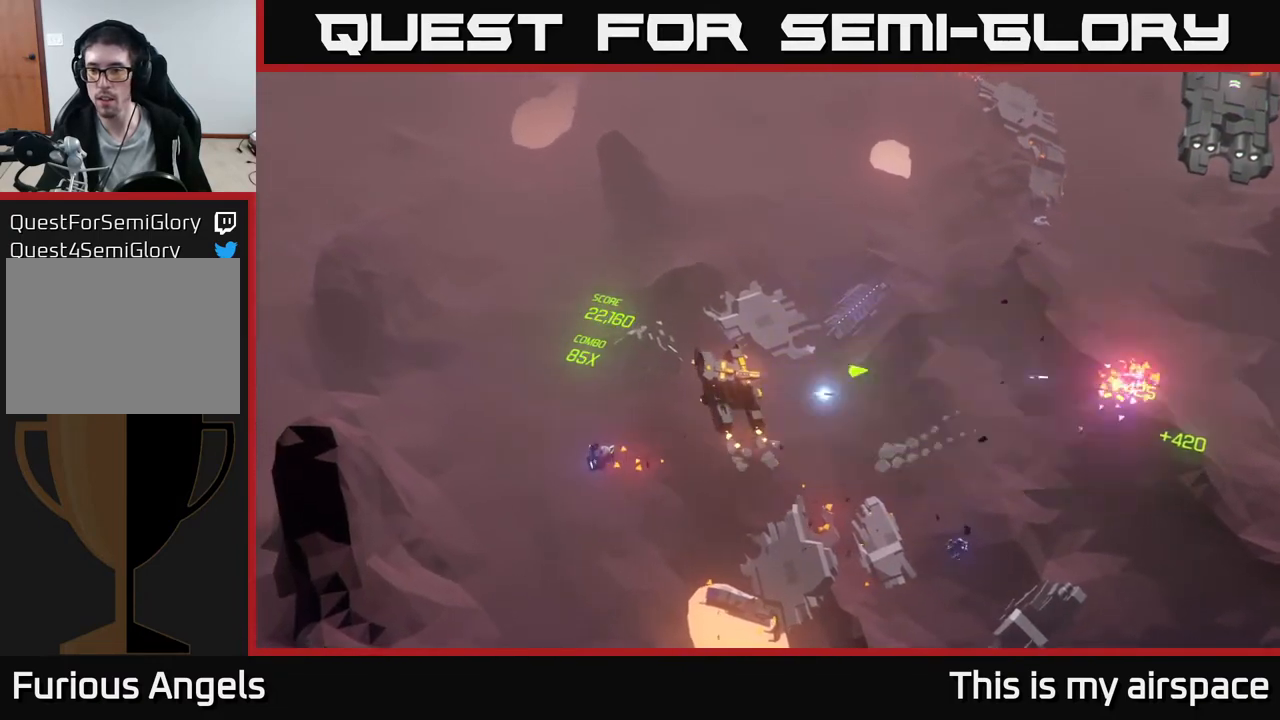
{"buttons": [], "left_stick": "up-right", "events": []}
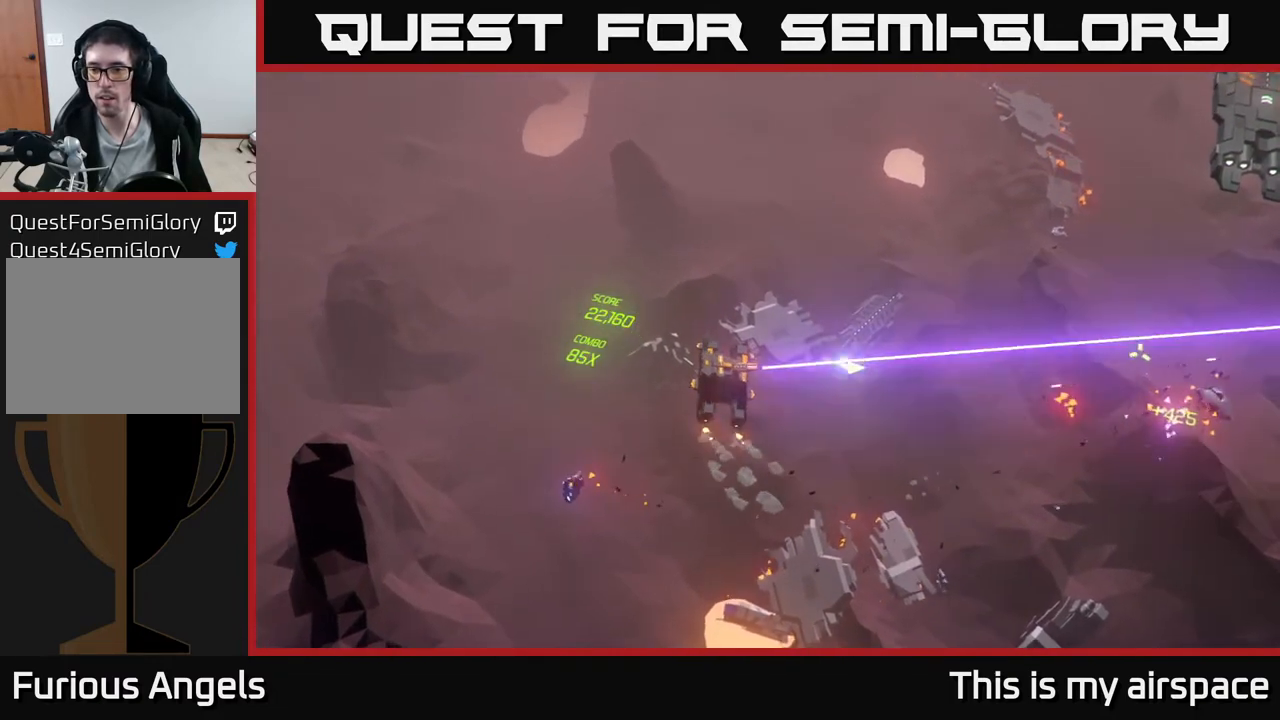
{"buttons": [], "left_stick": "up-right", "events": []}
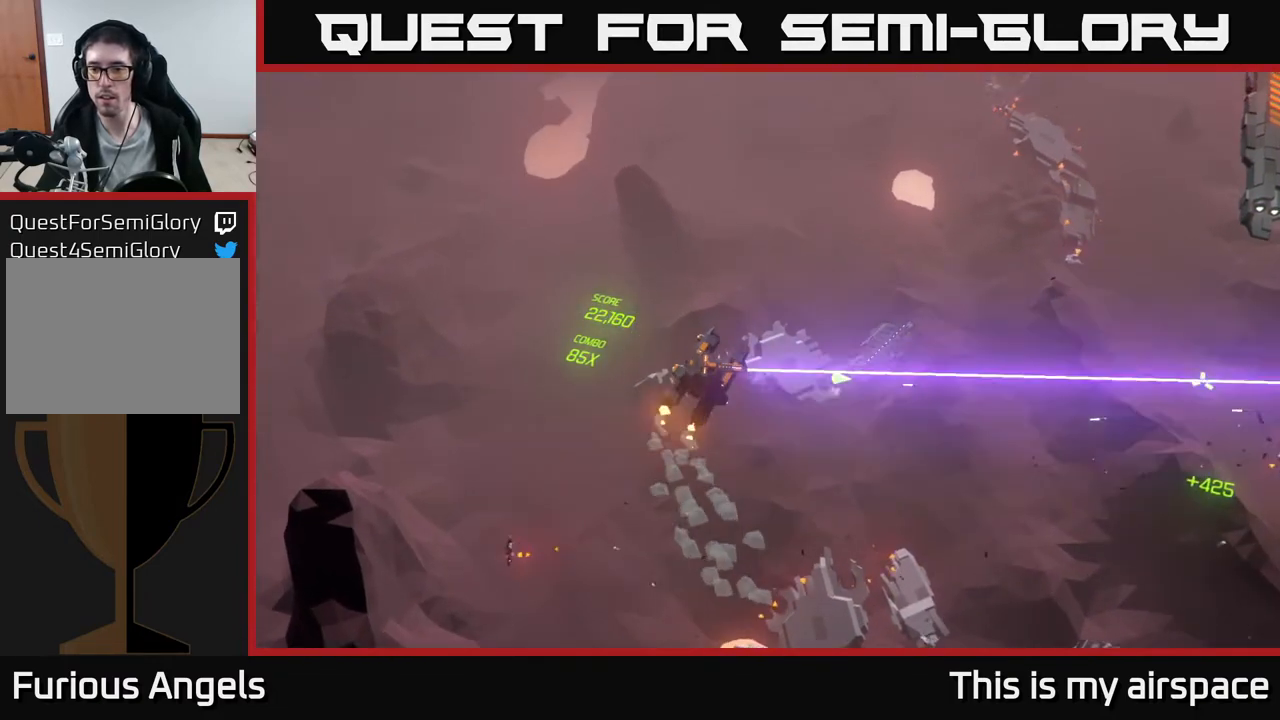
{"buttons": [], "left_stick": "right", "events": [[117, "left_stick", "right"]]}
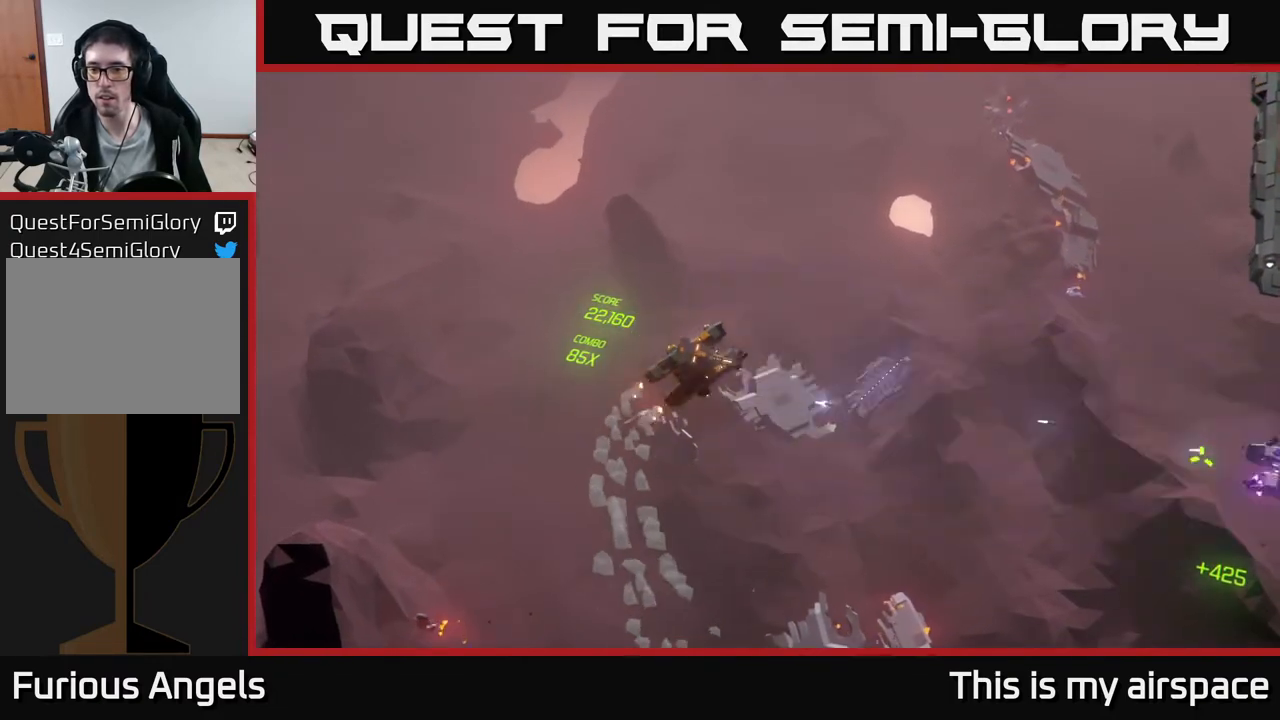
{"buttons": [], "left_stick": "right", "events": []}
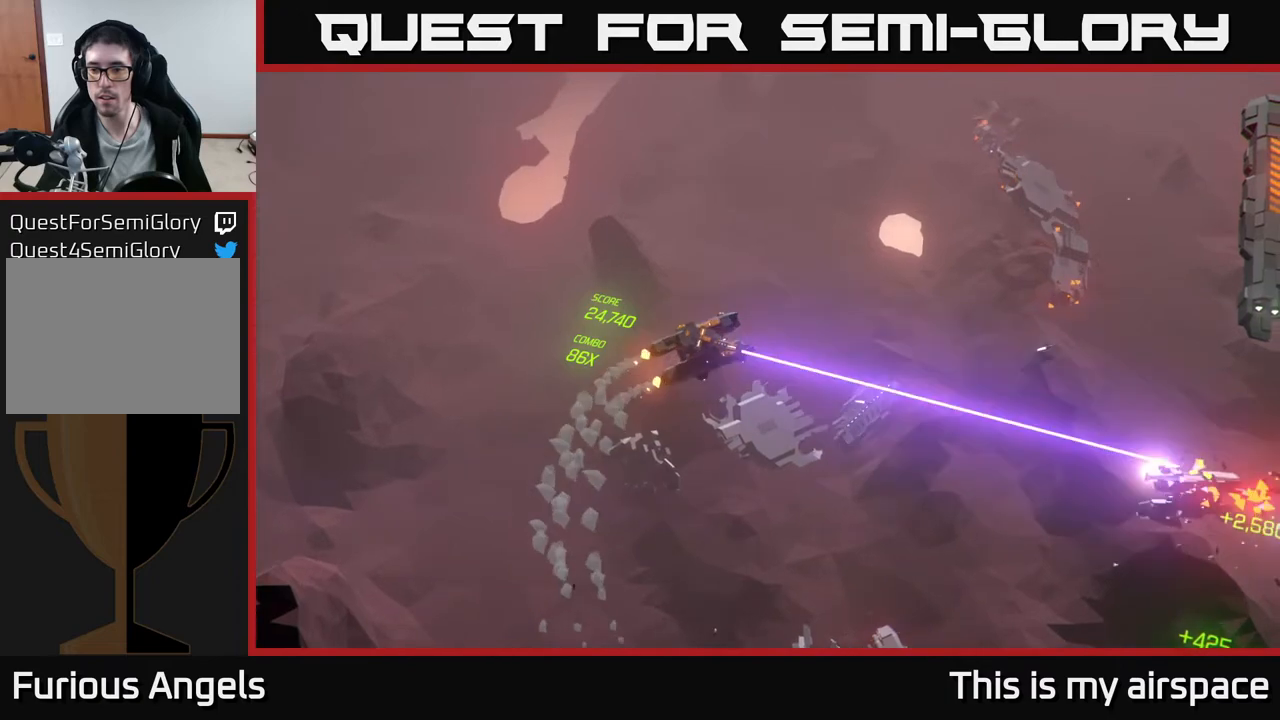
{"buttons": [], "left_stick": "right", "events": []}
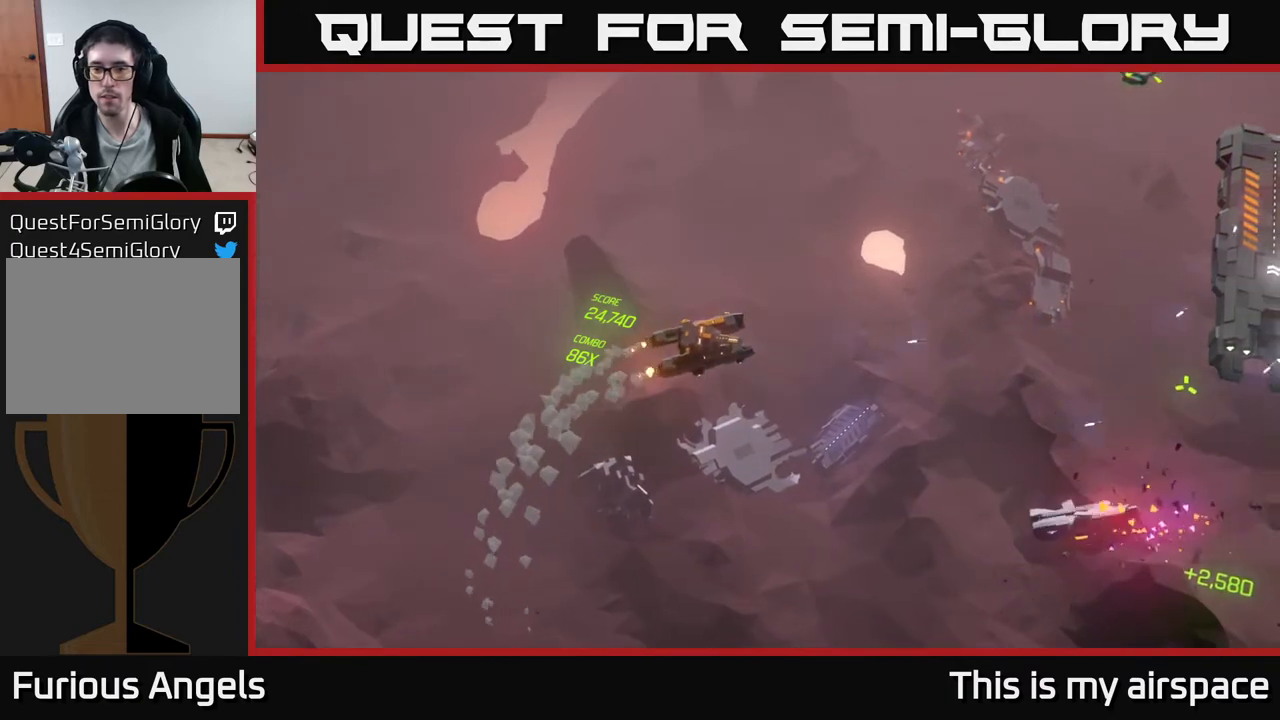
{"buttons": [], "left_stick": "up-right", "events": [[417, "left_stick", "up-right"]]}
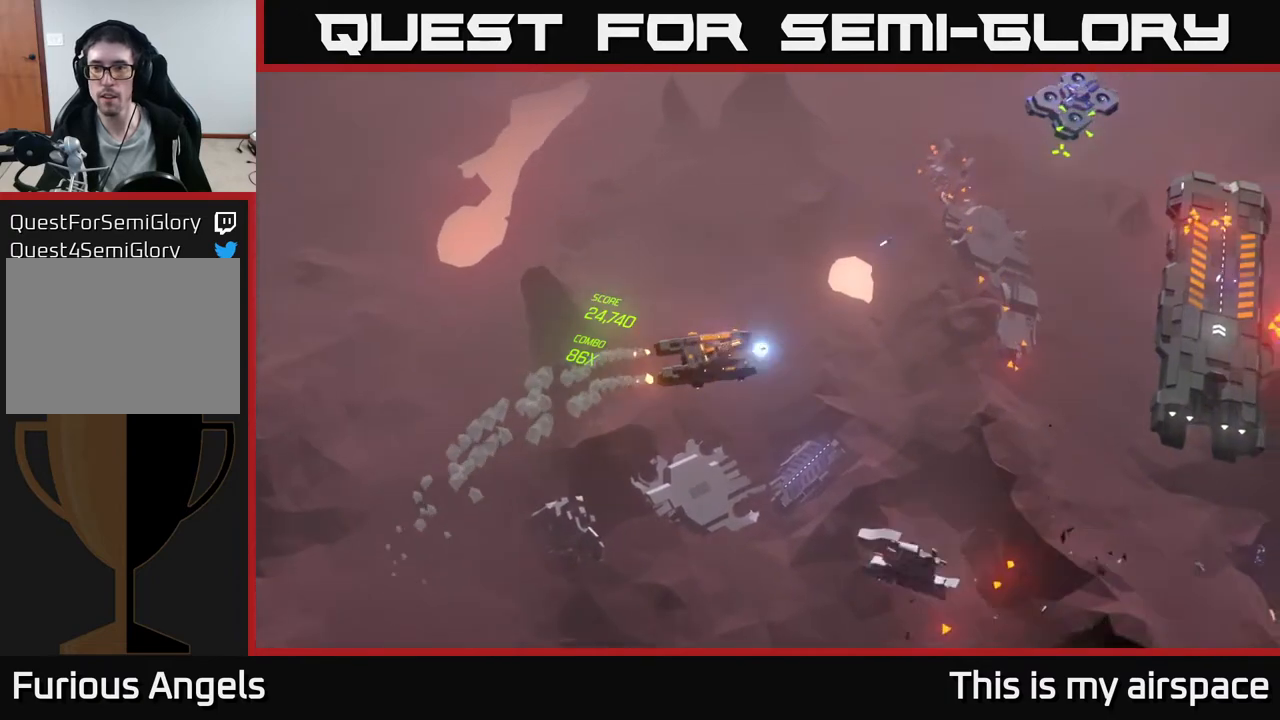
{"buttons": [], "left_stick": "center", "events": [[250, "left_stick", "center"]]}
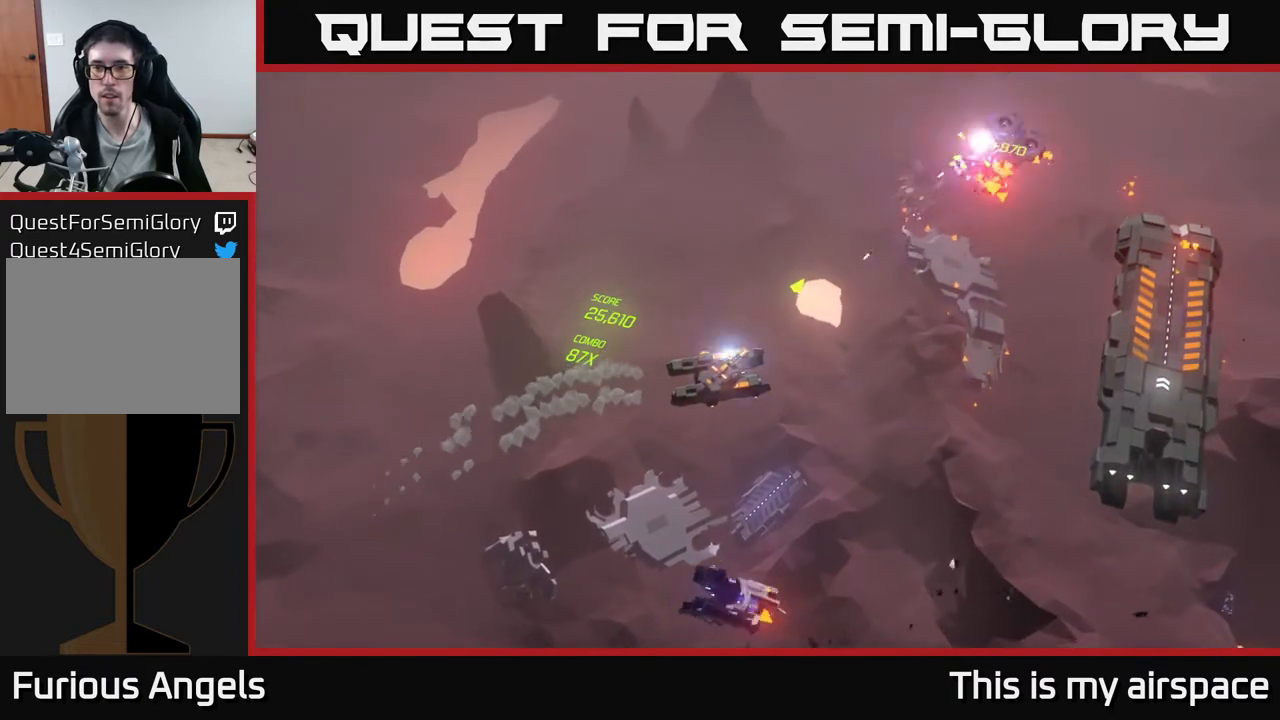
{"buttons": [], "left_stick": "right", "events": [[83, "left_stick", "right"]]}
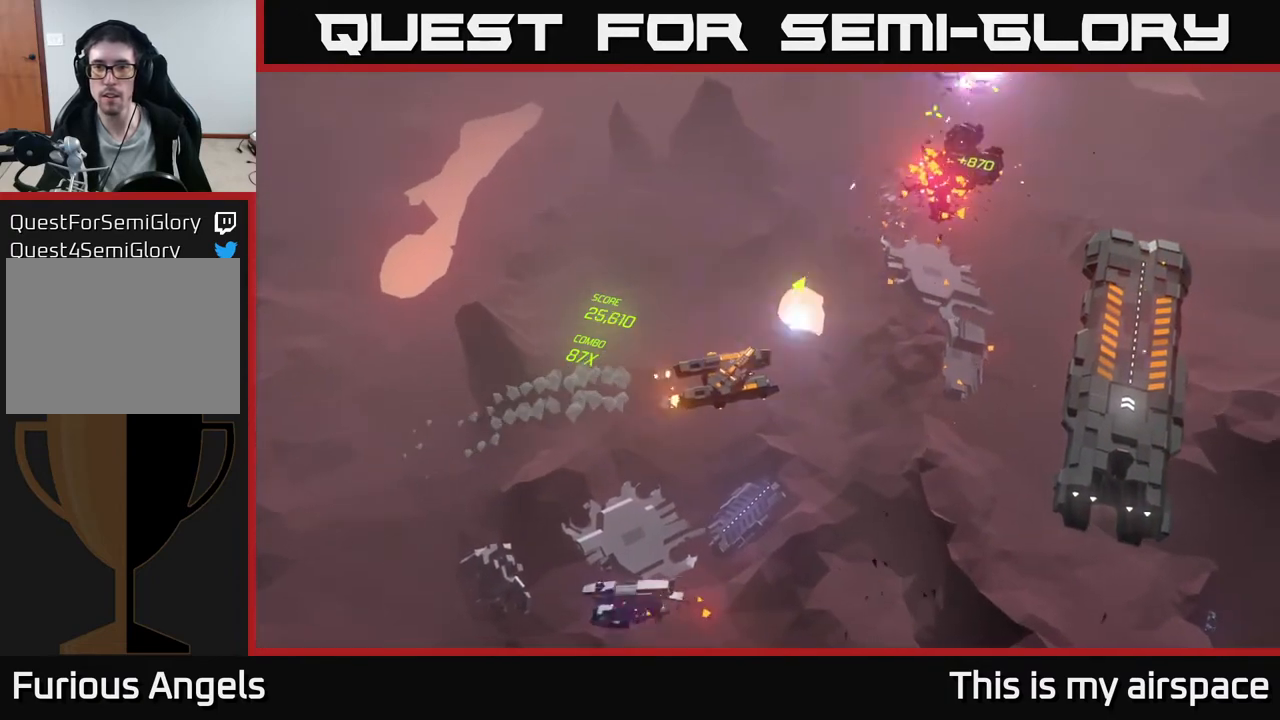
{"buttons": [], "left_stick": "right", "events": [[17, "left_stick", "up-right"], [250, "left_stick", "center"], [417, "left_stick", "right"]]}
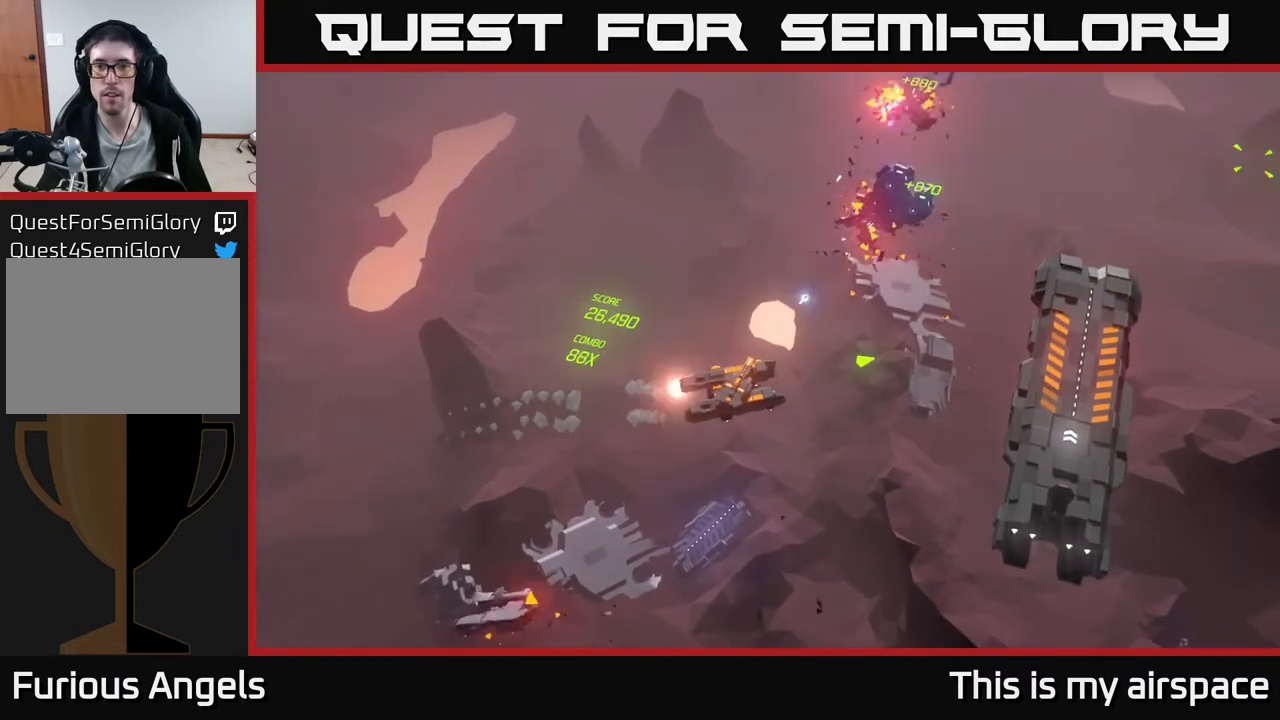
{"buttons": [], "left_stick": "right", "events": []}
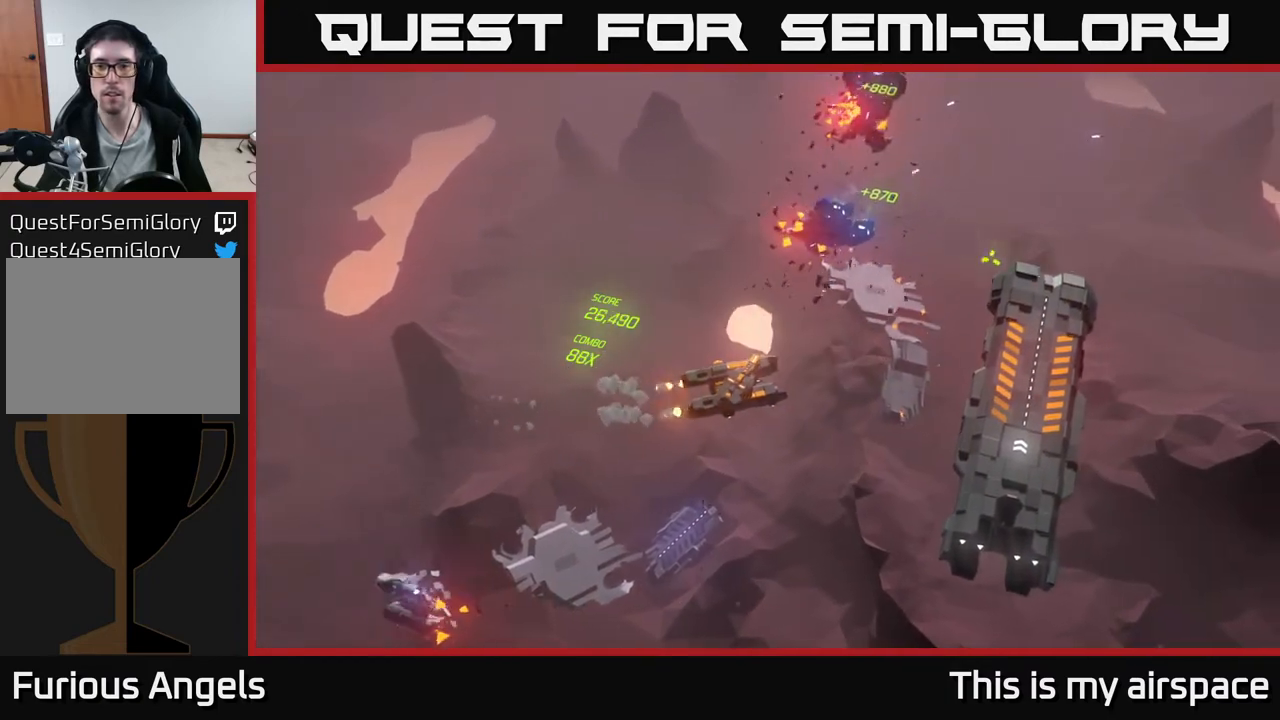
{"buttons": [], "left_stick": "right", "events": [[367, "left_stick", "center"], [450, "left_stick", "right"]]}
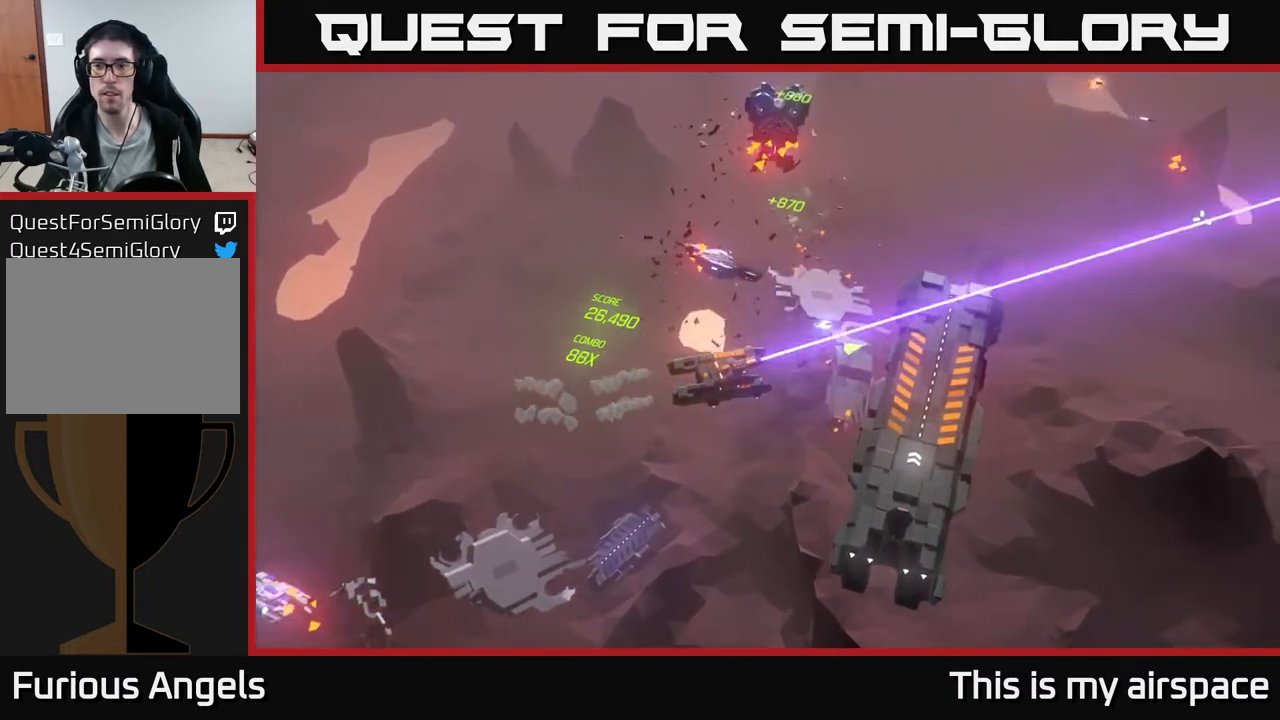
{"buttons": [], "left_stick": "right", "events": []}
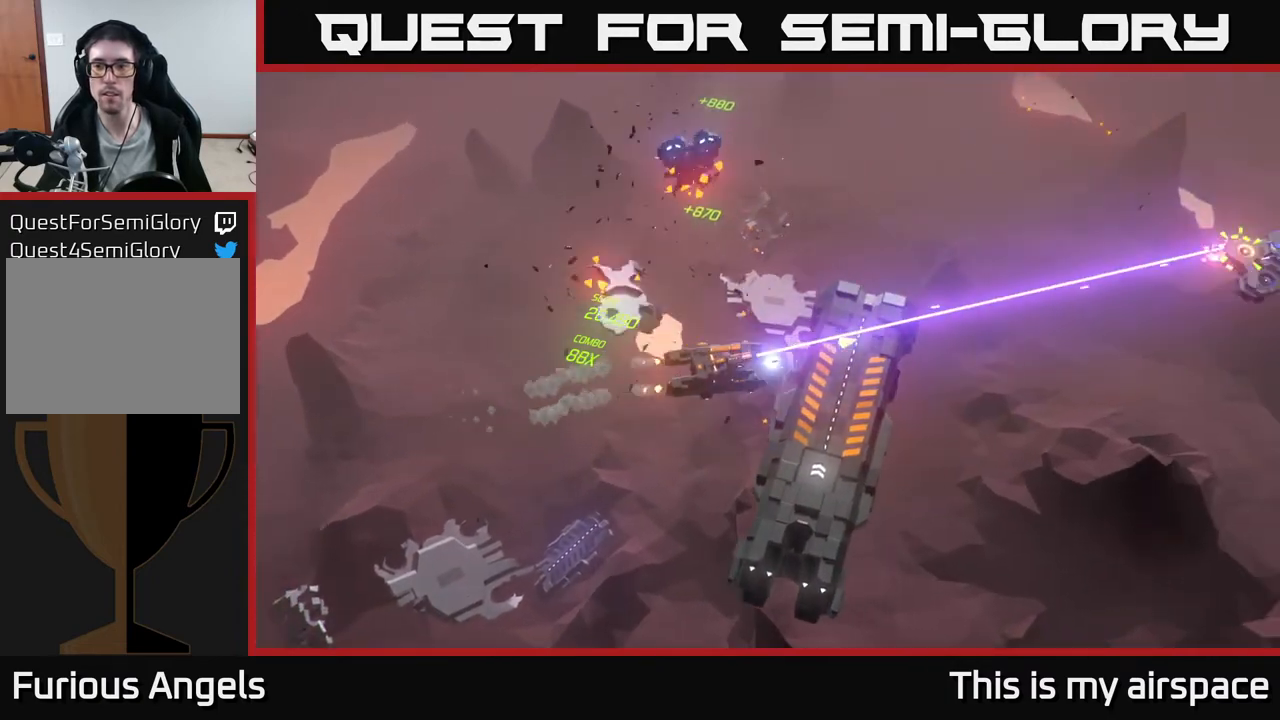
{"buttons": [], "left_stick": "center", "events": [[233, "left_stick", "center"]]}
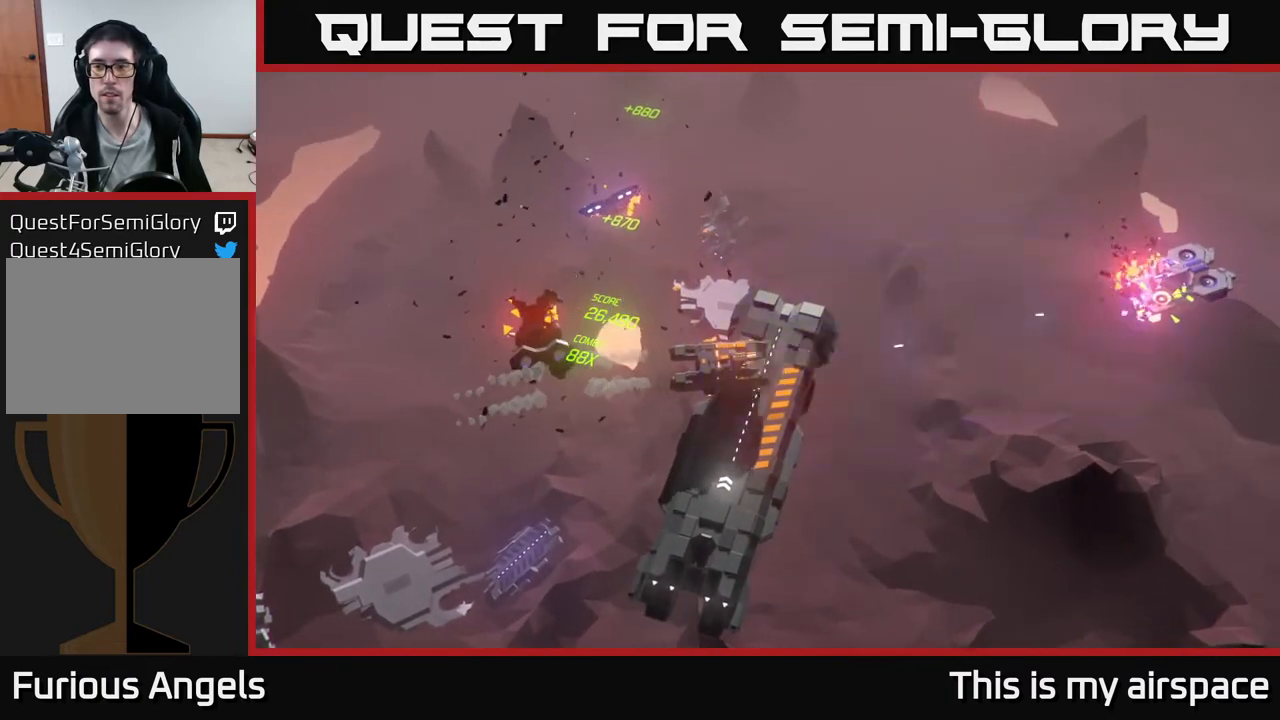
{"buttons": [], "left_stick": "right", "events": [[67, "left_stick", "right"], [250, "left_stick", "center"], [350, "left_stick", "right"]]}
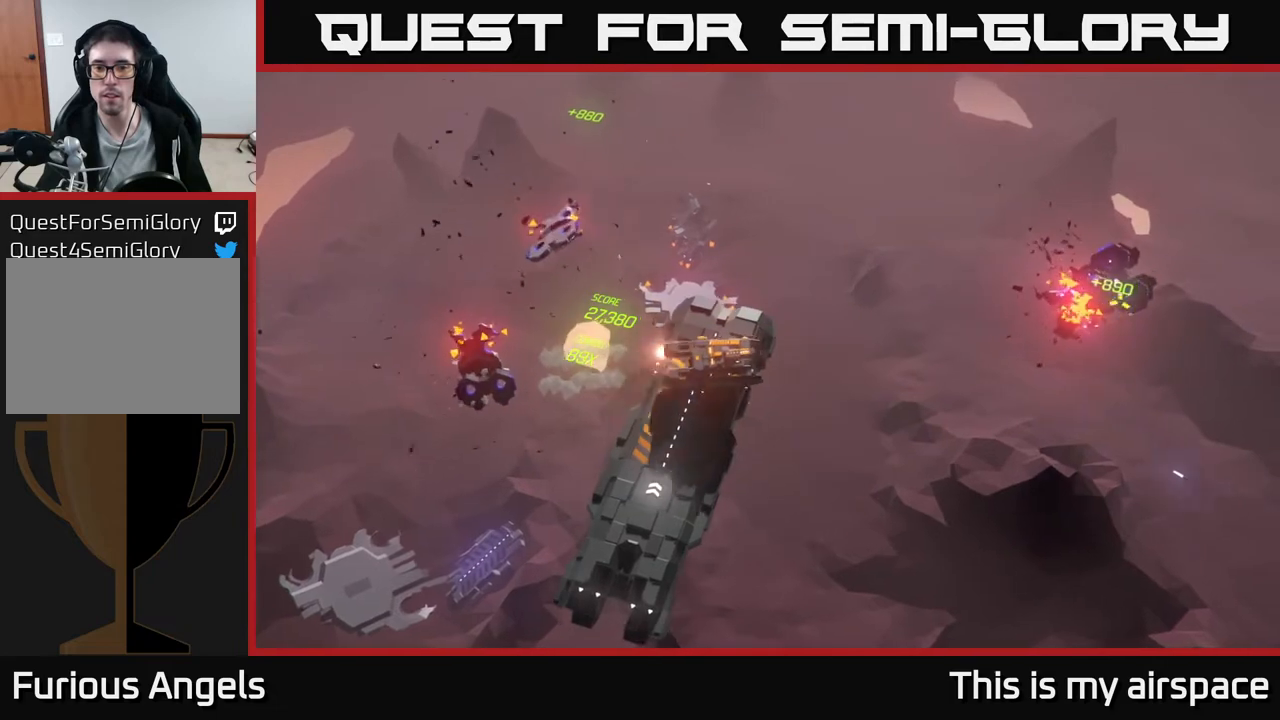
{"buttons": [], "left_stick": "down", "events": [[67, "left_stick", "down-right"], [433, "left_stick", "down"]]}
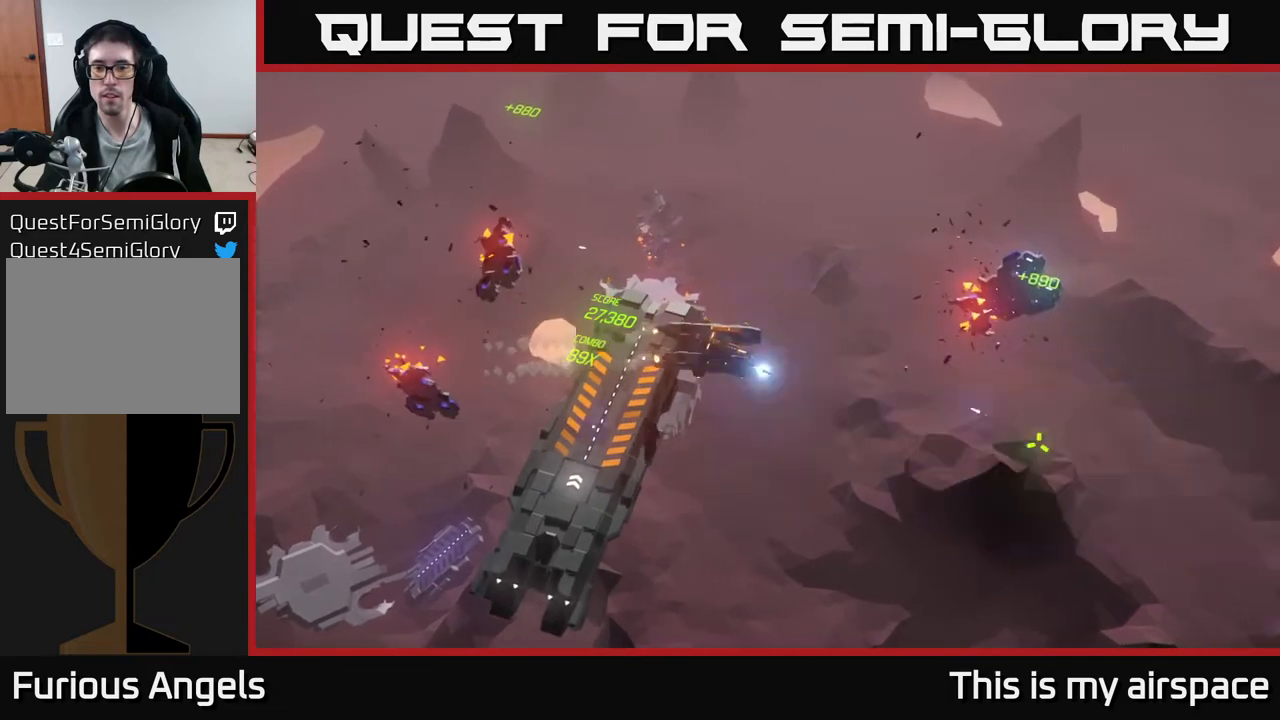
{"buttons": [], "left_stick": "down", "events": []}
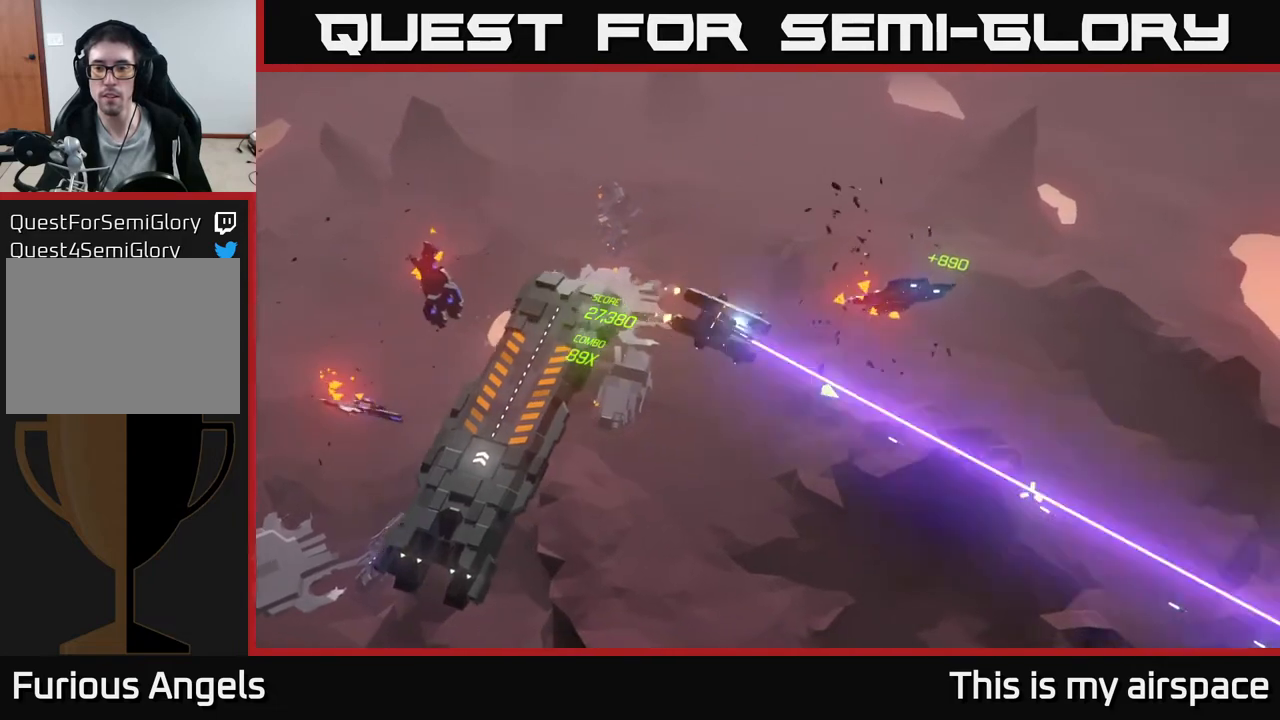
{"buttons": [], "left_stick": "down", "events": []}
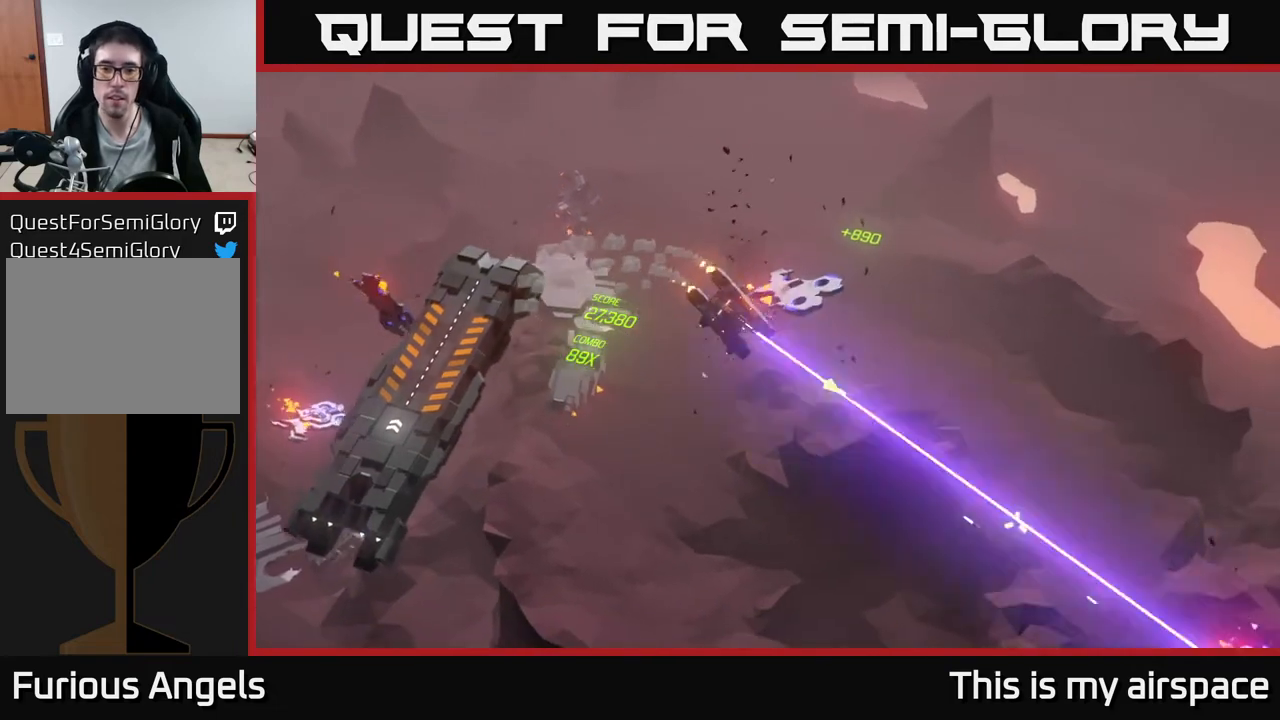
{"buttons": [], "left_stick": "down", "events": []}
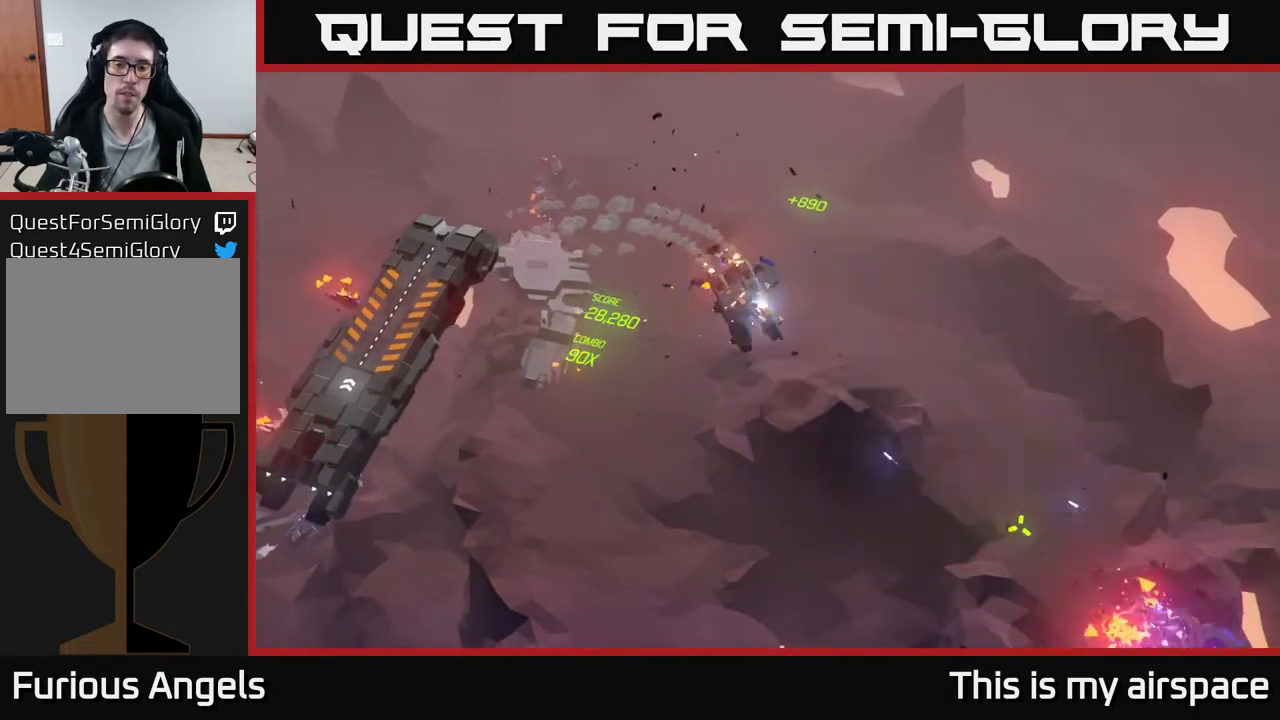
{"buttons": [], "left_stick": "down-left", "events": [[317, "left_stick", "down-left"]]}
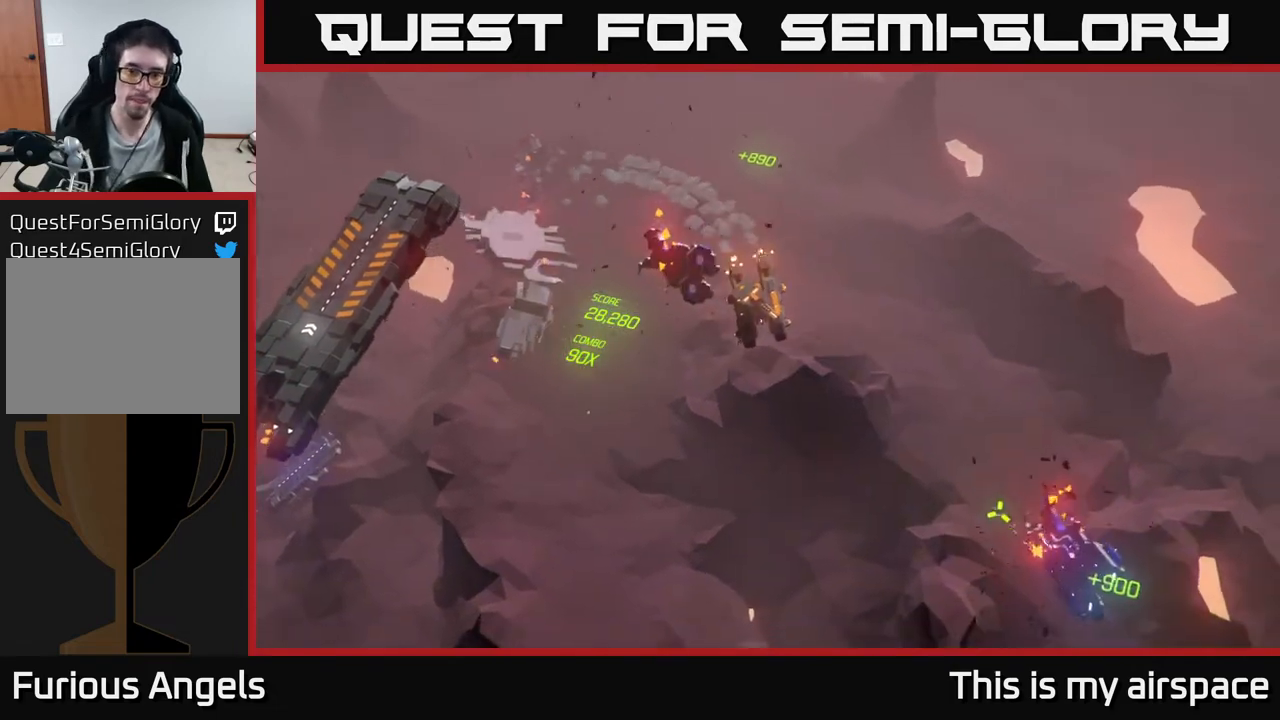
{"buttons": [], "left_stick": "left", "events": [[333, "left_stick", "left"]]}